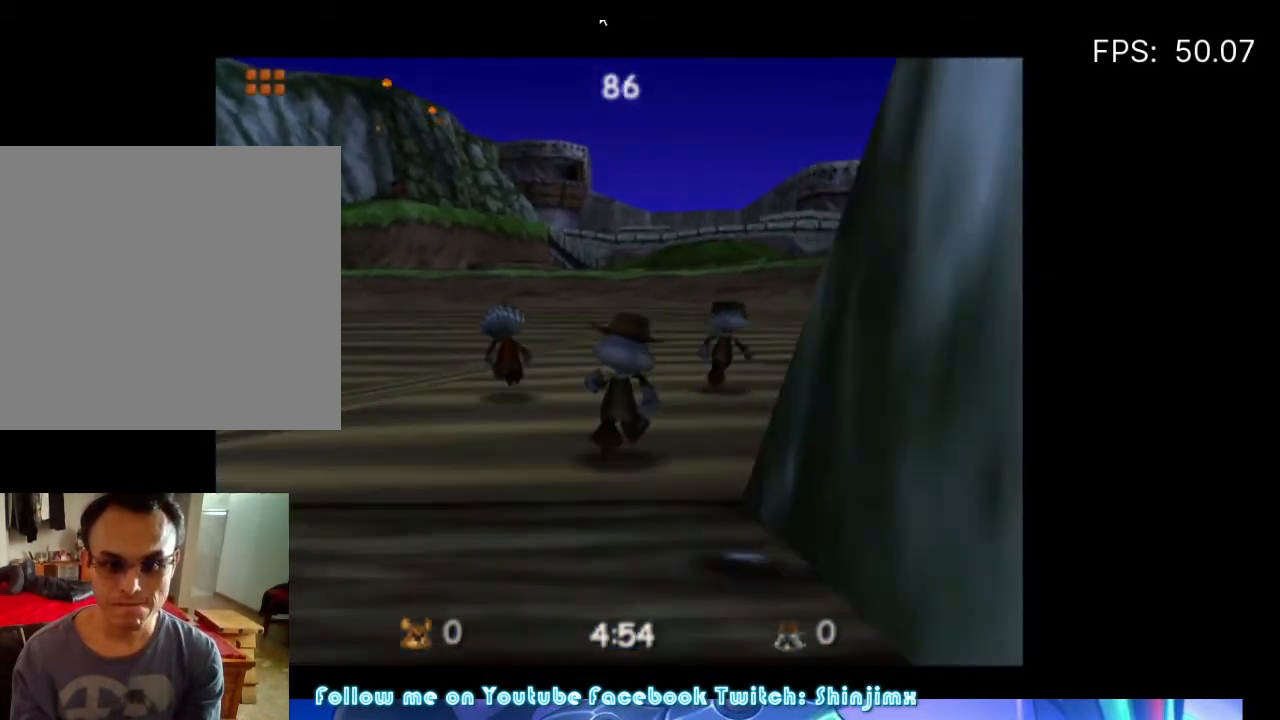
Gameplay with a controller (Xbox layout); each line is a JSON object with the inputs held at the frame after it. "events" lists button and stick changes between this image and that frame as [ms after this image, input, new state], when the widget could be followed in between.
{"buttons": [], "left_stick": "up", "right_stick": "center", "events": []}
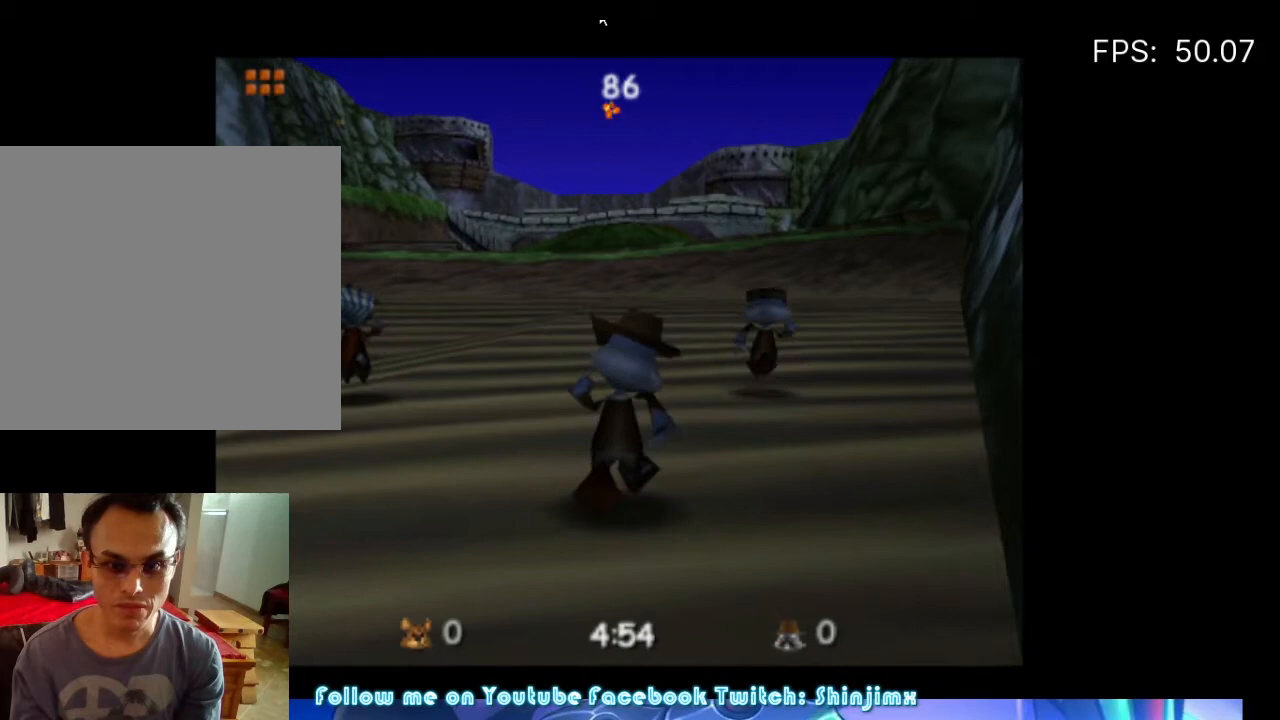
{"buttons": [], "left_stick": "up-right", "right_stick": "center", "events": [[500, "left_stick", "up-right"]]}
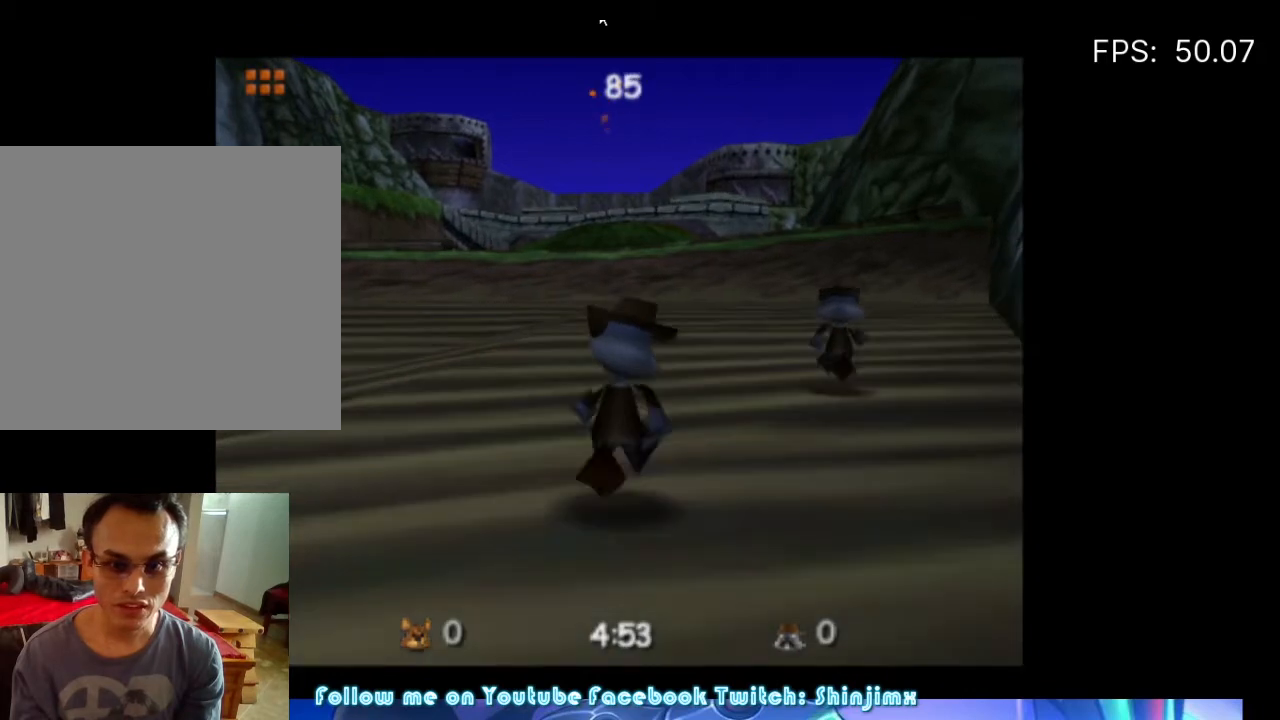
{"buttons": [], "left_stick": "up", "right_stick": "center", "events": [[233, "left_stick", "up"]]}
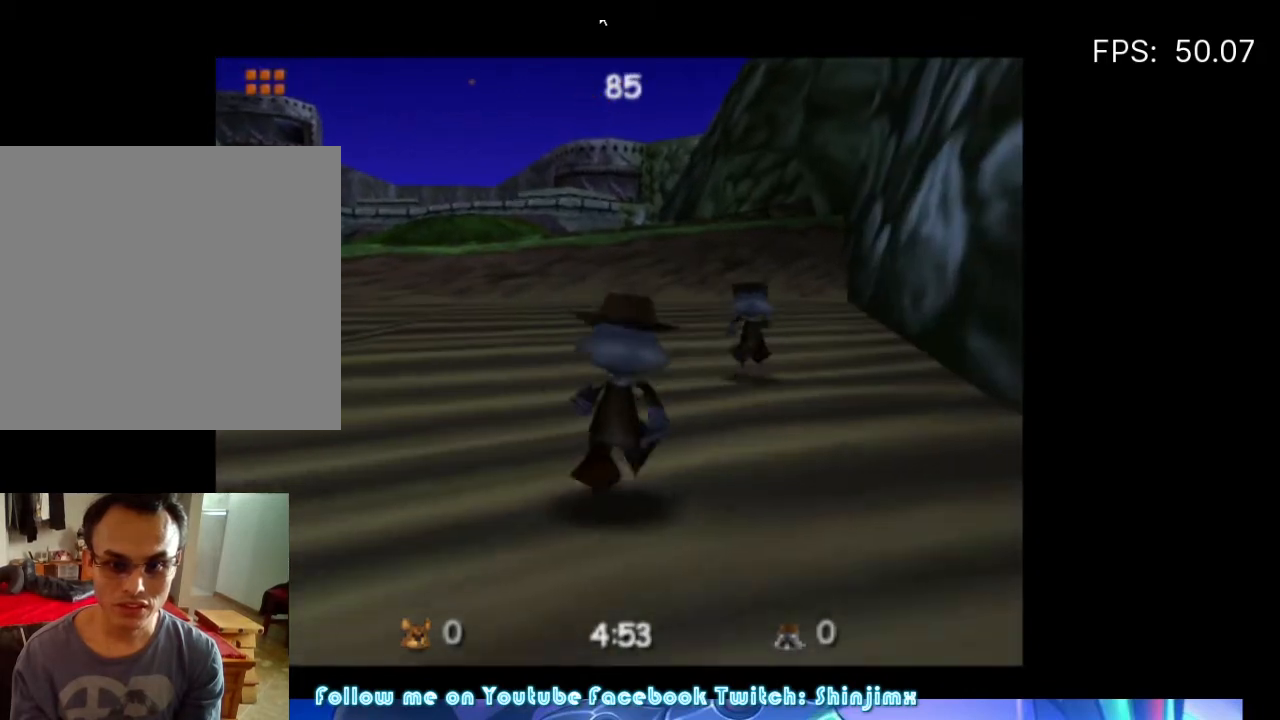
{"buttons": [], "left_stick": "up", "right_stick": "center", "events": [[100, "left_stick", "up-right"], [267, "left_stick", "up"]]}
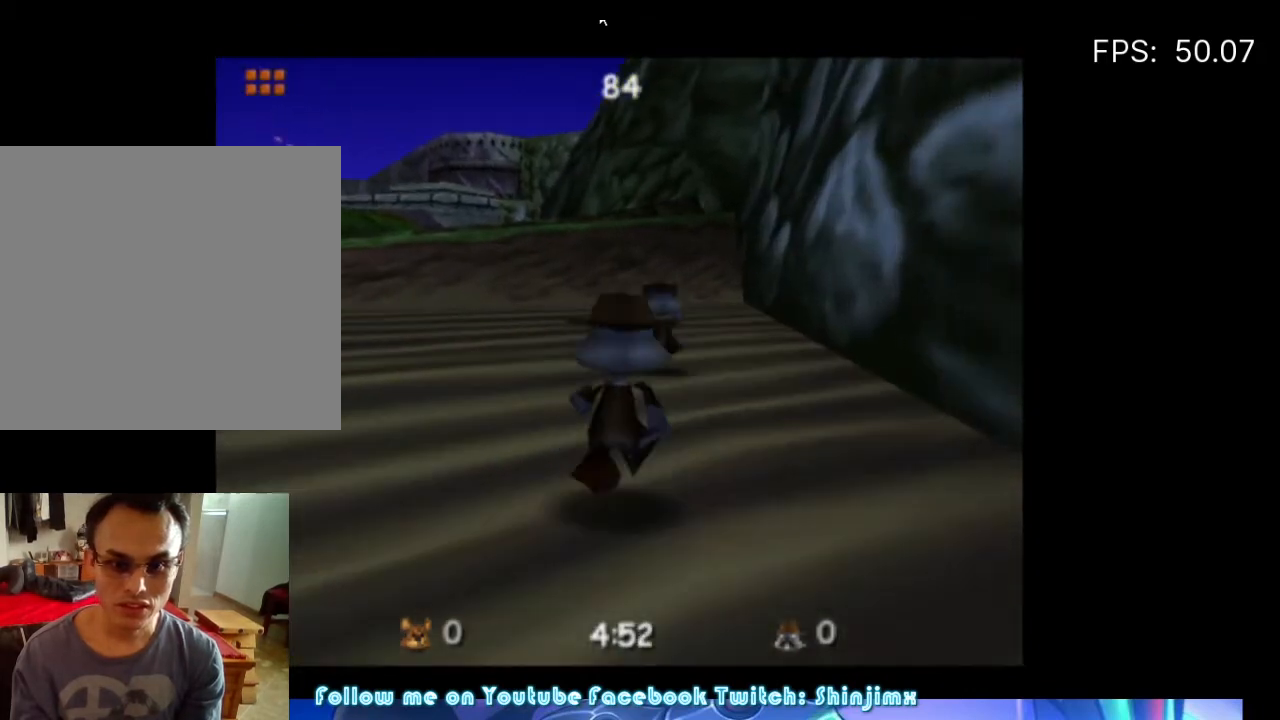
{"buttons": [], "left_stick": "up", "right_stick": "center", "events": [[100, "A", "down"], [200, "A", "up"]]}
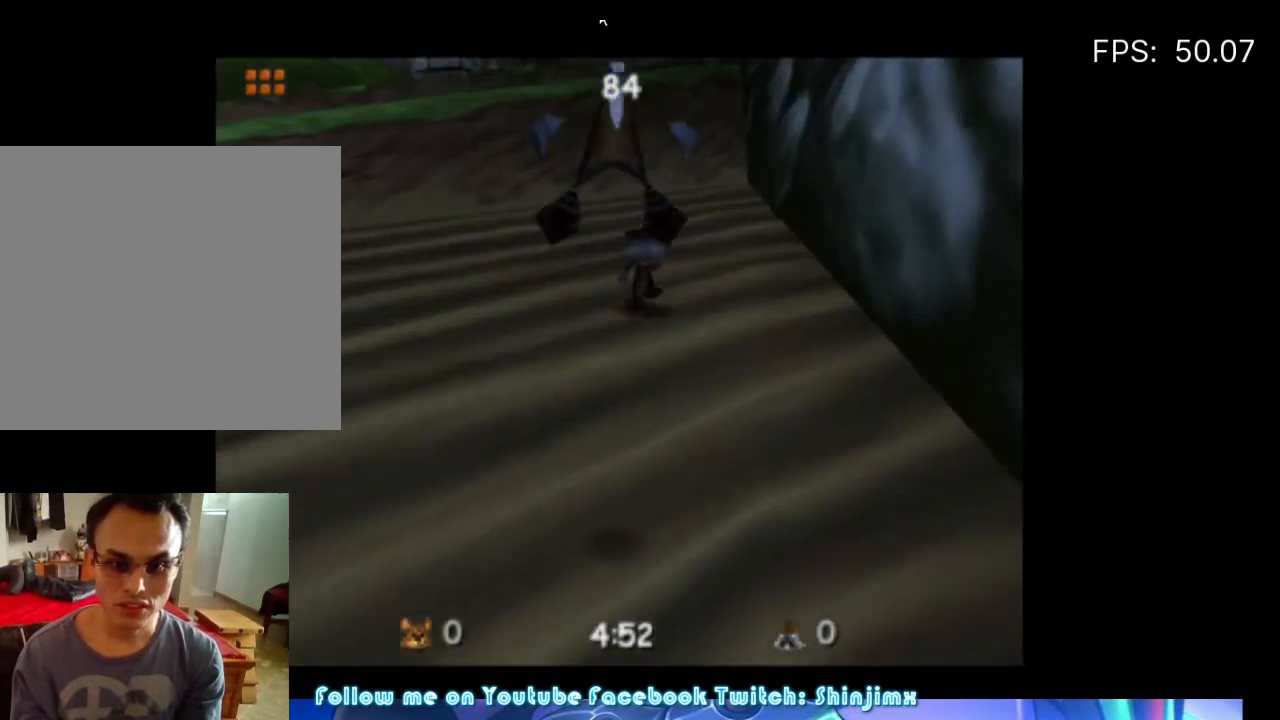
{"buttons": [], "left_stick": "up", "right_stick": "center", "events": [[367, "A", "down"], [467, "A", "up"]]}
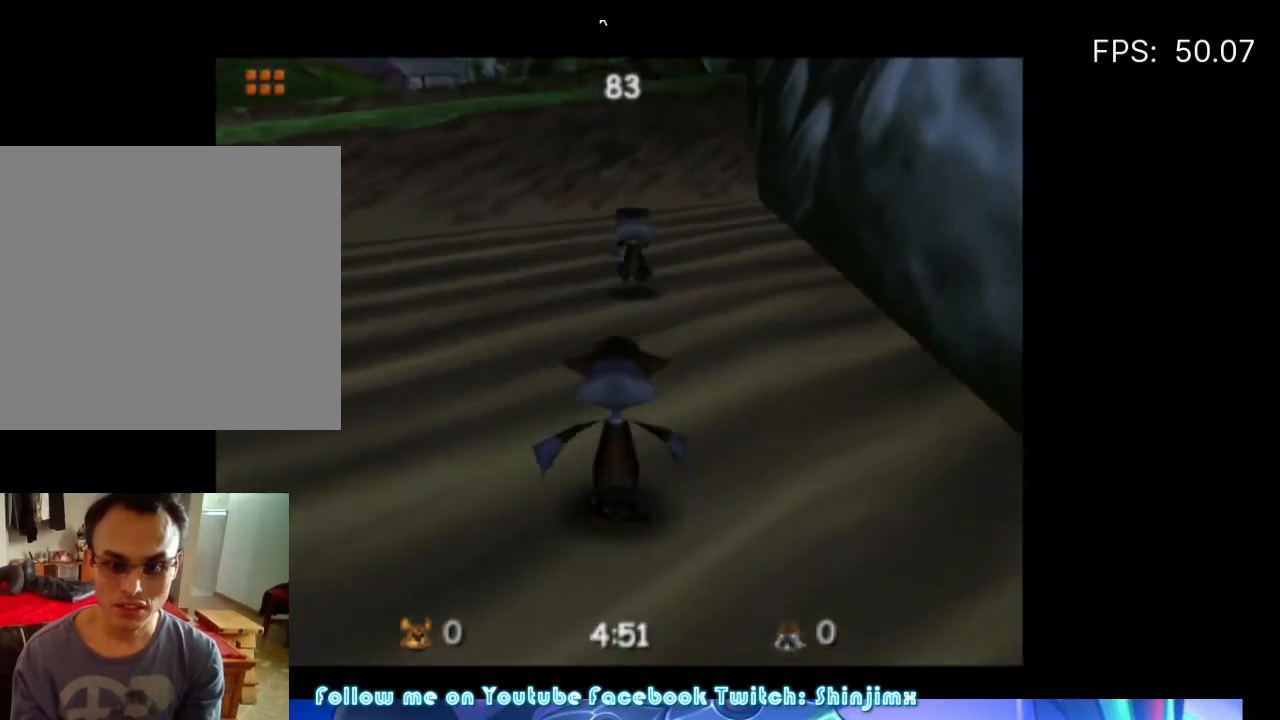
{"buttons": [], "left_stick": "up", "right_stick": "center", "events": []}
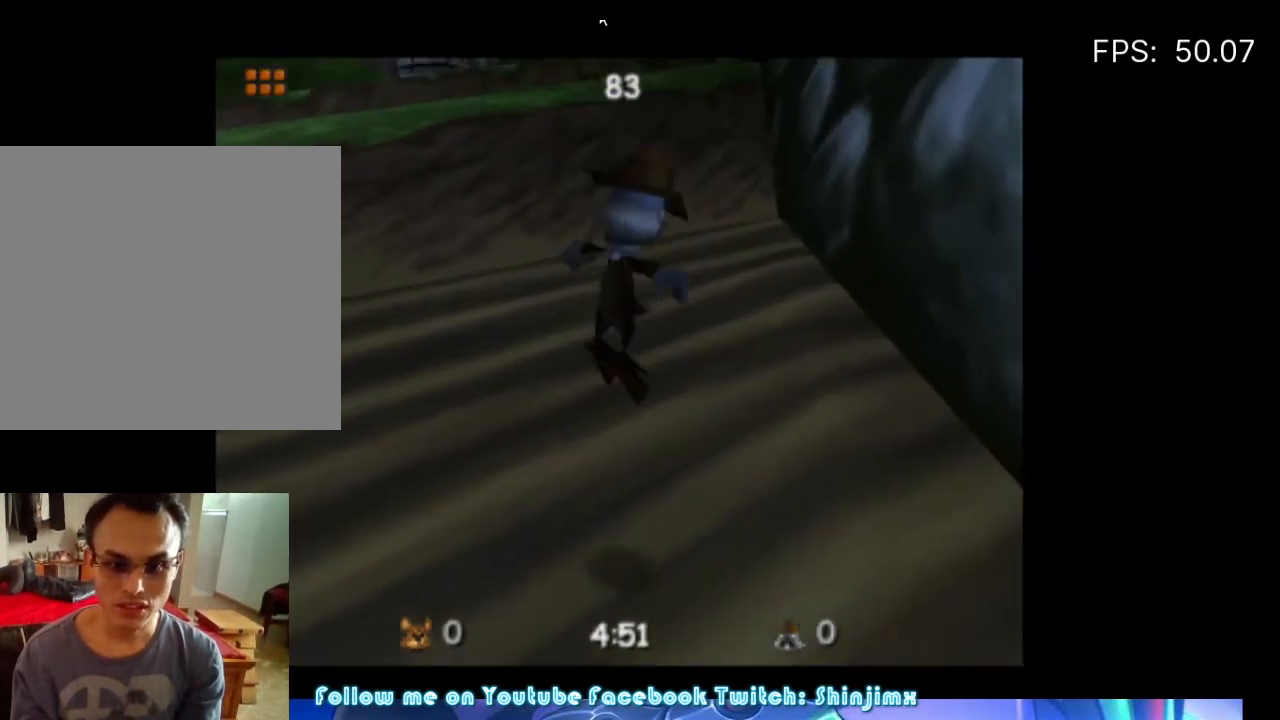
{"buttons": [], "left_stick": "up", "right_stick": "center", "events": []}
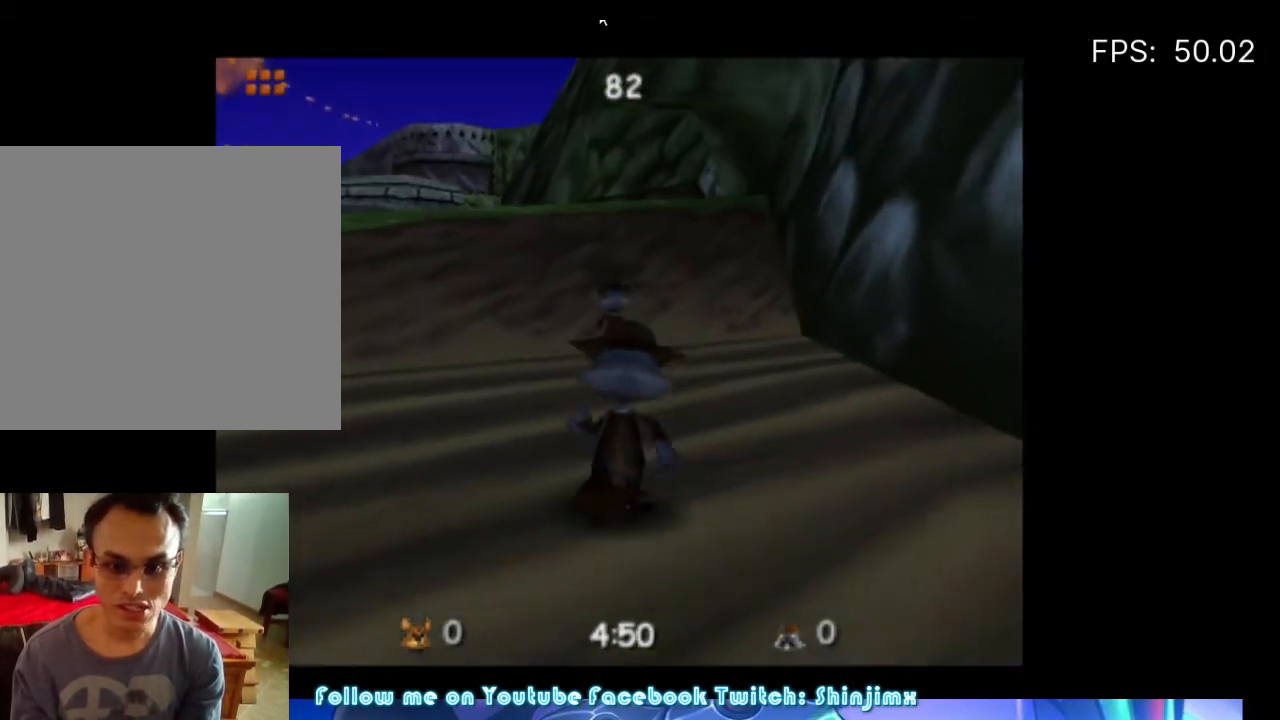
{"buttons": [], "left_stick": "up", "right_stick": "center", "events": []}
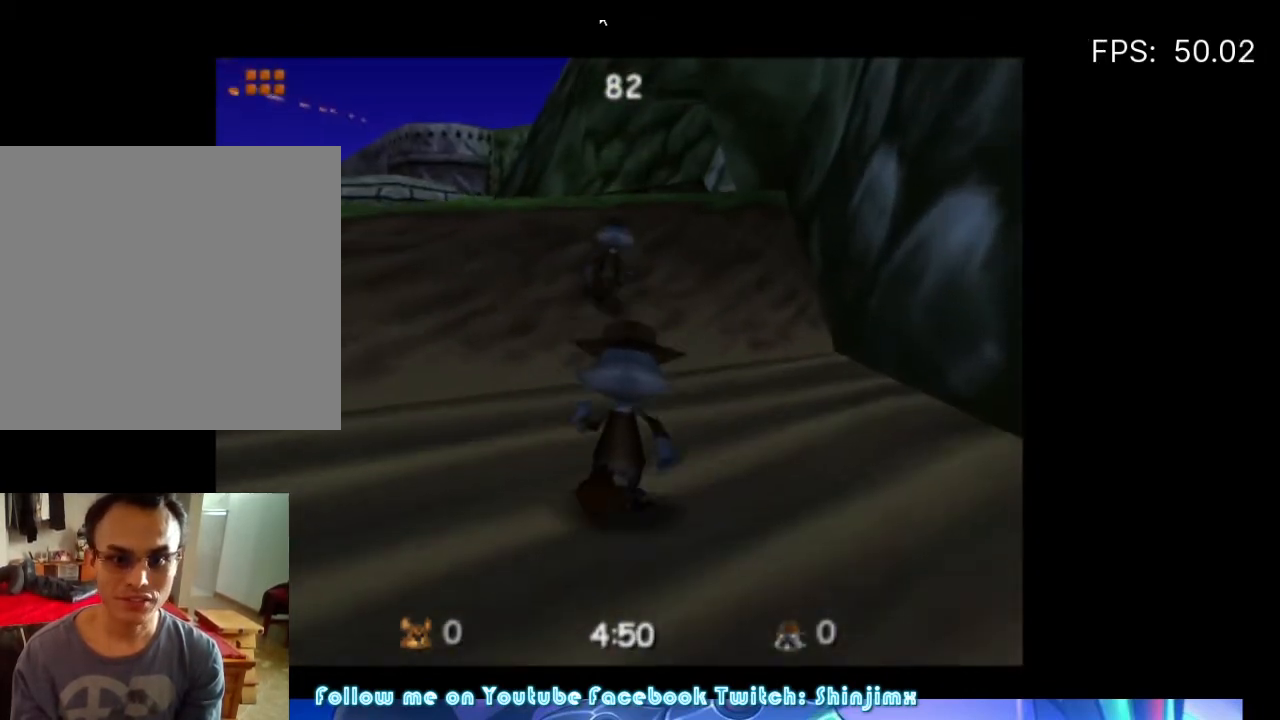
{"buttons": [], "left_stick": "up", "right_stick": "center", "events": []}
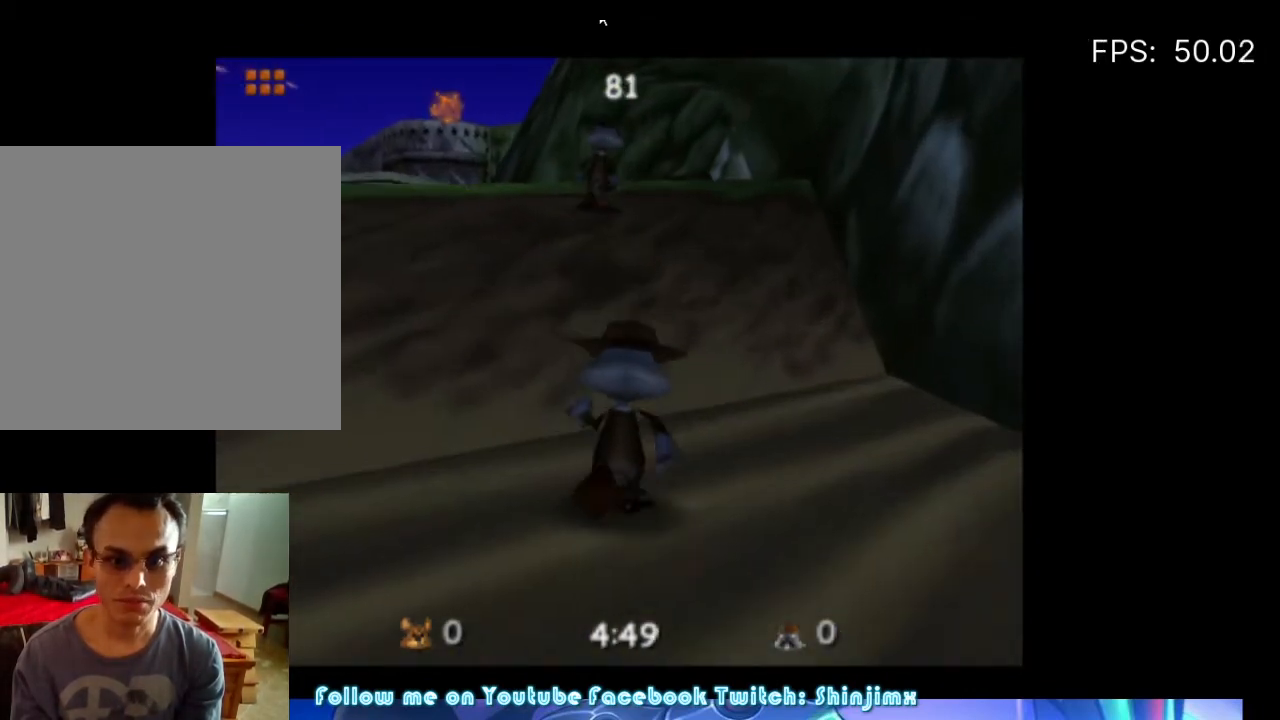
{"buttons": ["A"], "left_stick": "up", "right_stick": "center", "events": [[467, "A", "down"]]}
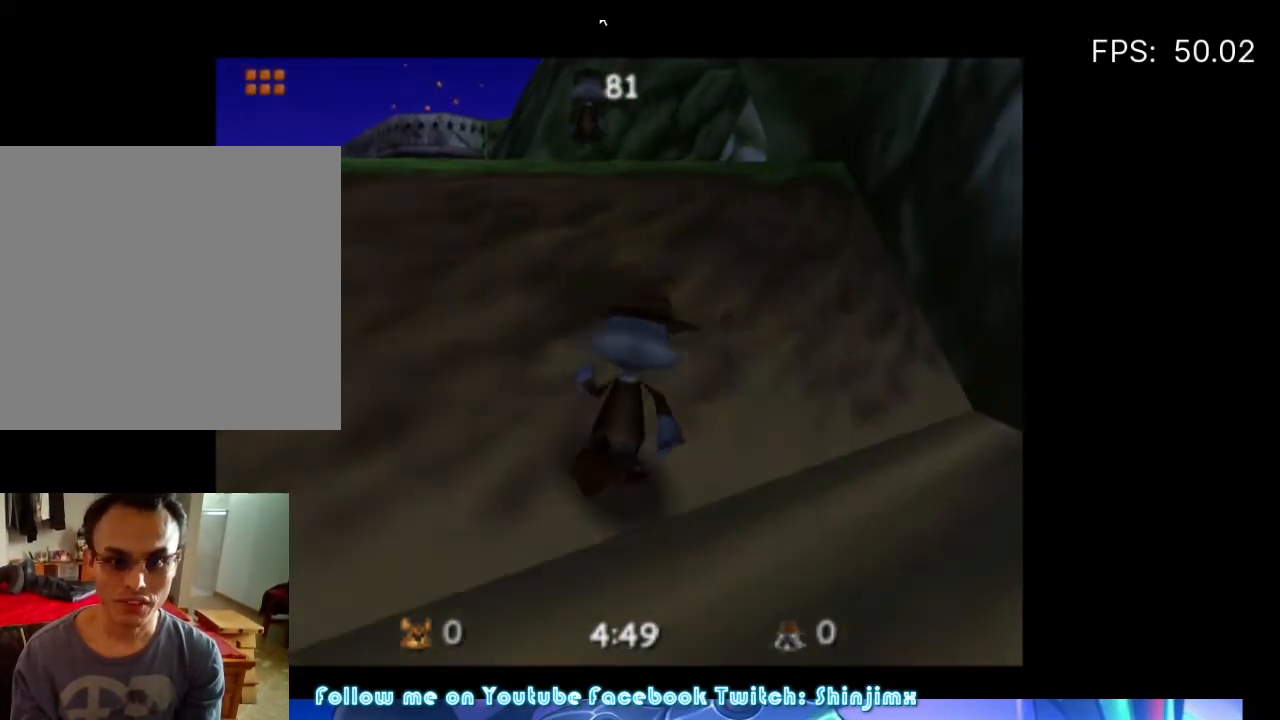
{"buttons": [], "left_stick": "up", "right_stick": "center", "events": [[400, "A", "up"]]}
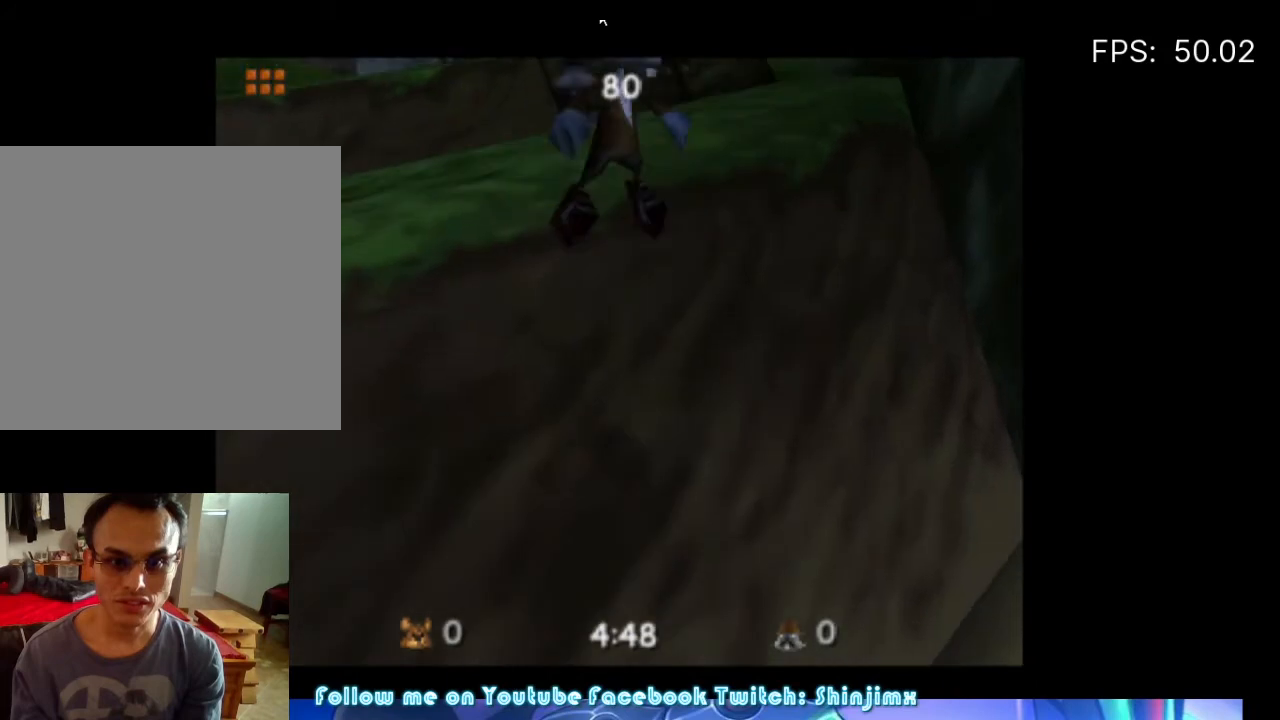
{"buttons": [], "left_stick": "up", "right_stick": "center", "events": [[367, "left_stick", "up-right"], [500, "left_stick", "up"]]}
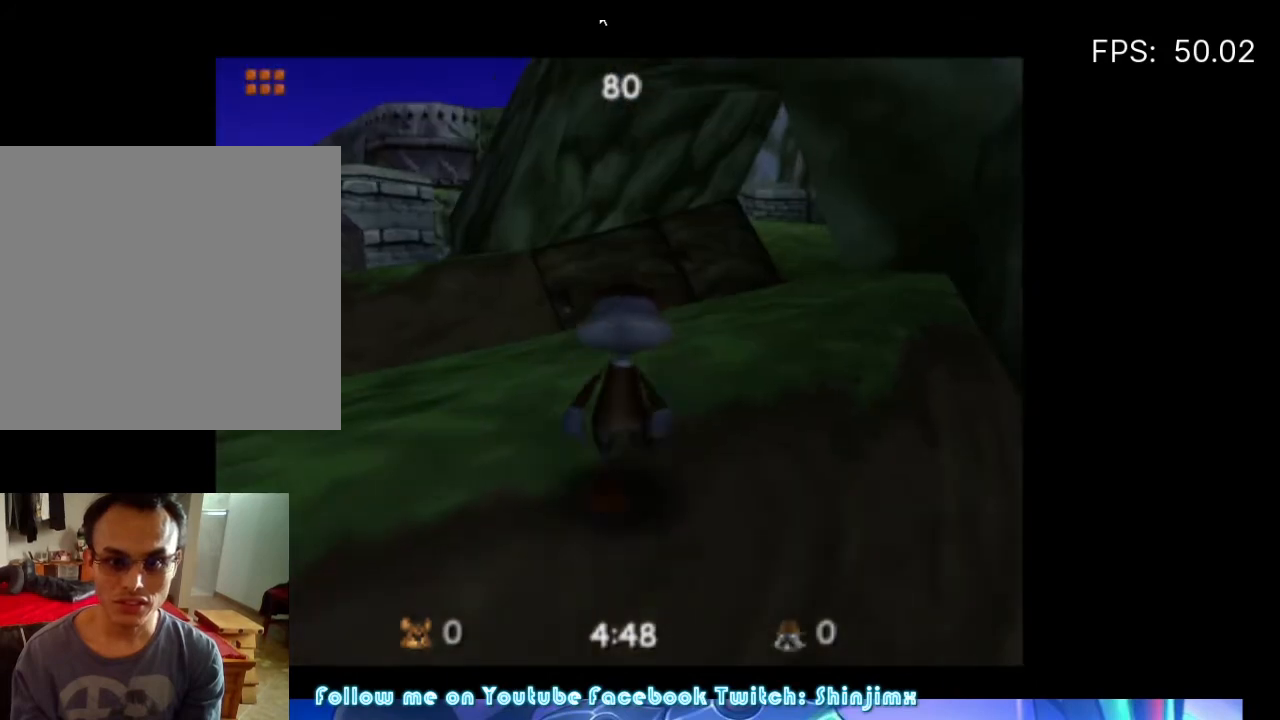
{"buttons": [], "left_stick": "up", "right_stick": "center", "events": []}
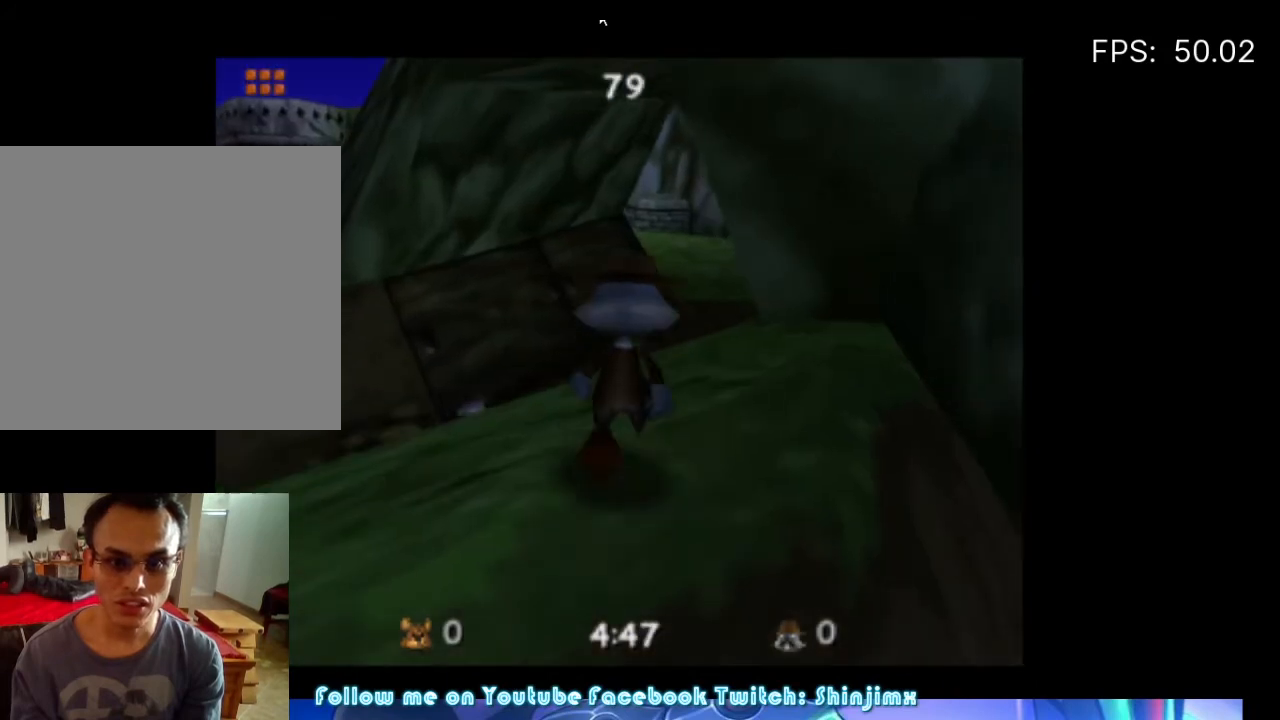
{"buttons": [], "left_stick": "up", "right_stick": "center", "events": [[200, "A", "down"], [267, "A", "up"]]}
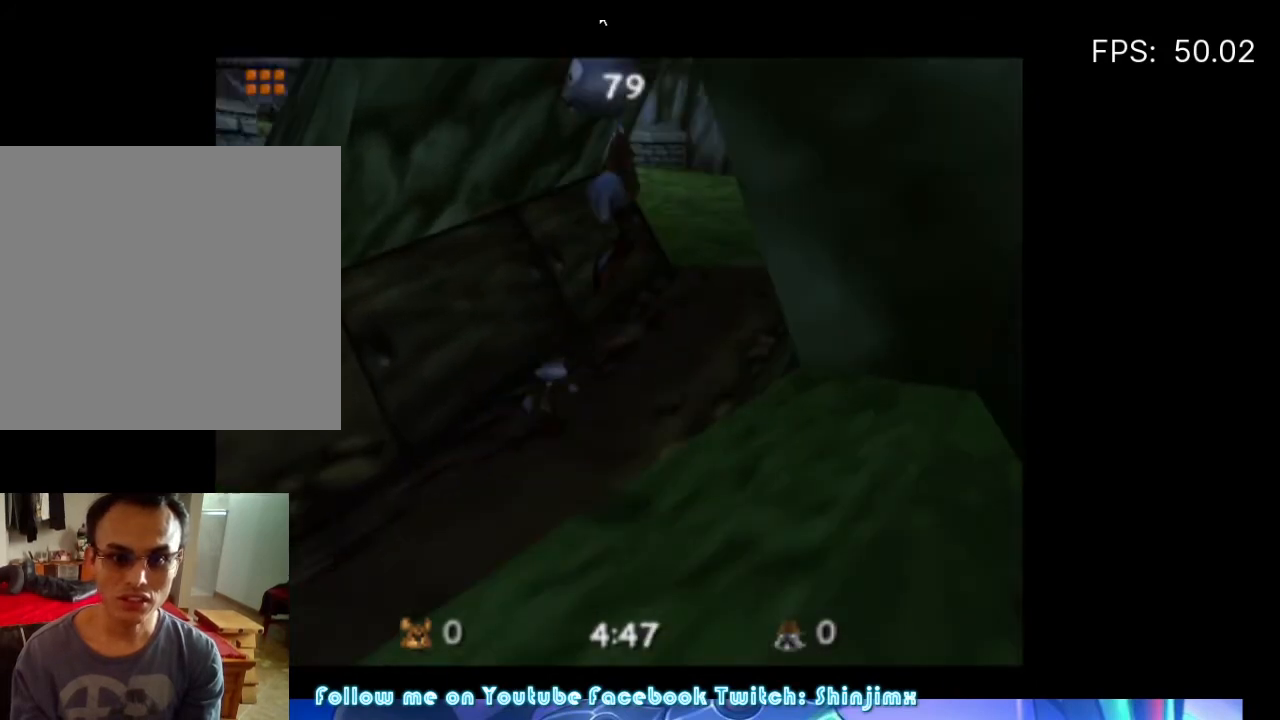
{"buttons": [], "left_stick": "up", "right_stick": "center", "events": []}
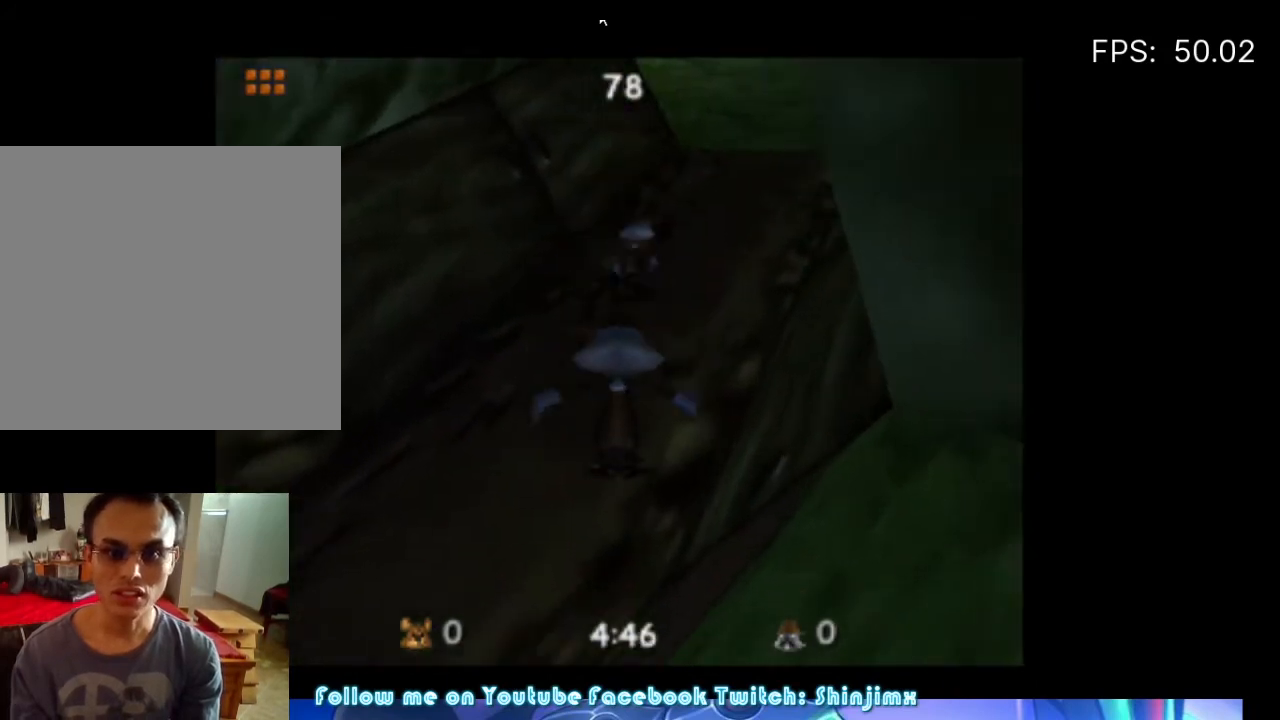
{"buttons": [], "left_stick": "up", "right_stick": "center", "events": []}
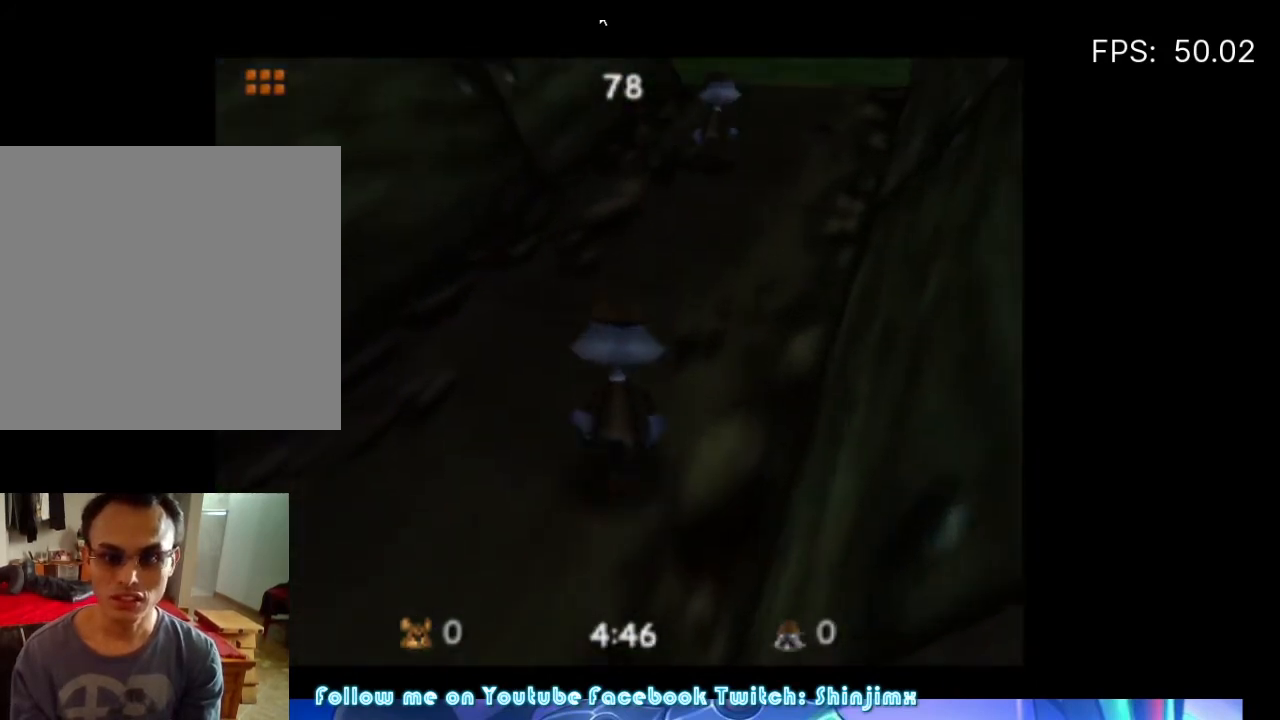
{"buttons": [], "left_stick": "up", "right_stick": "center", "events": []}
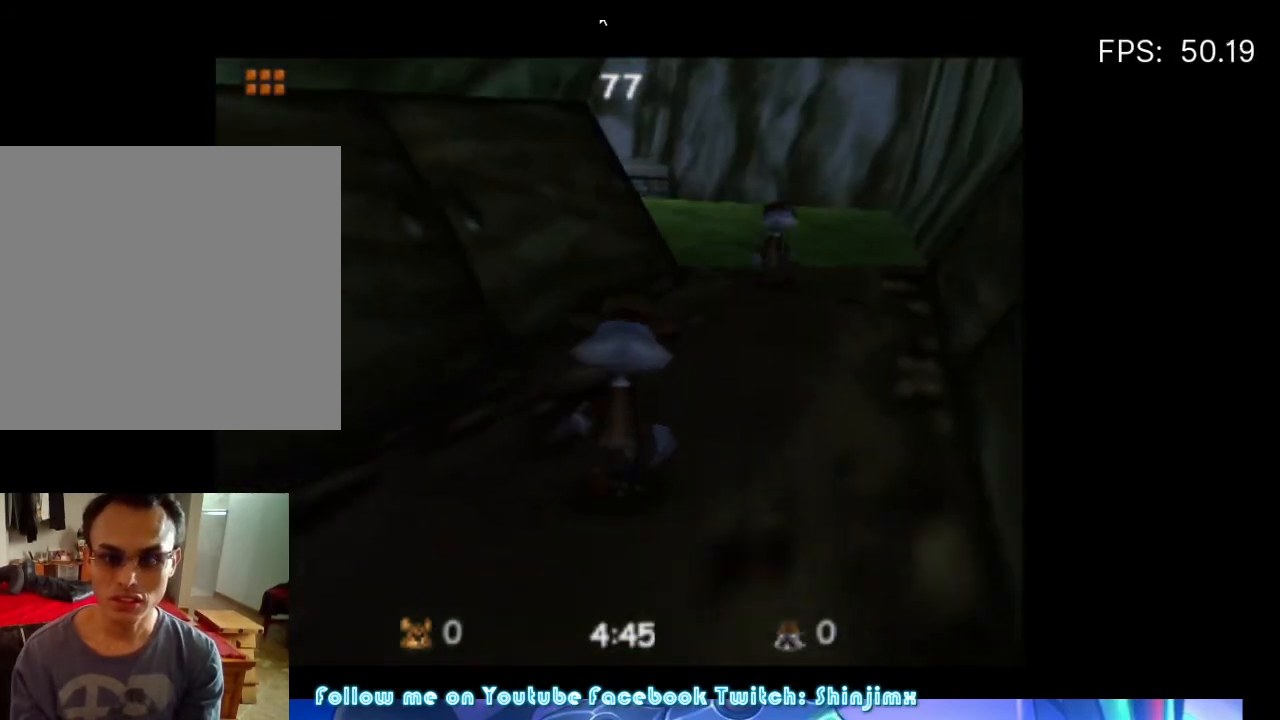
{"buttons": [], "left_stick": "up", "right_stick": "center", "events": [[233, "left_stick", "up-right"], [500, "left_stick", "up"]]}
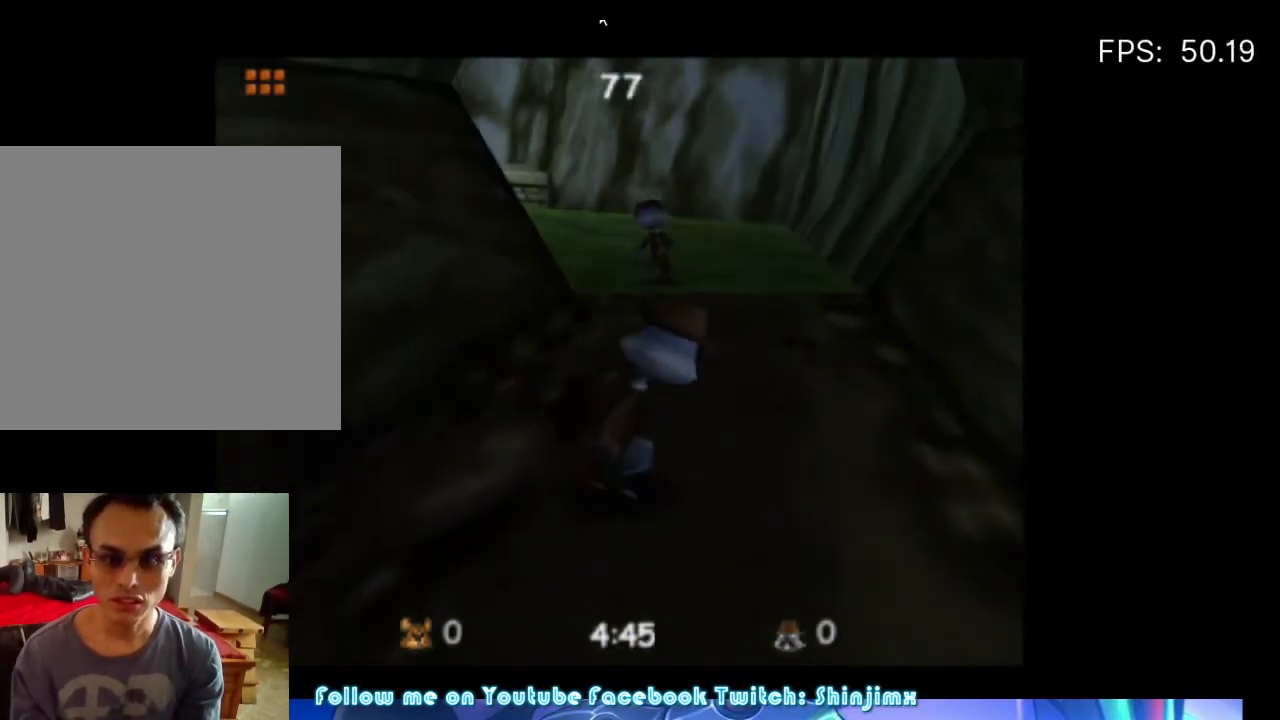
{"buttons": [], "left_stick": "up", "right_stick": "center", "events": []}
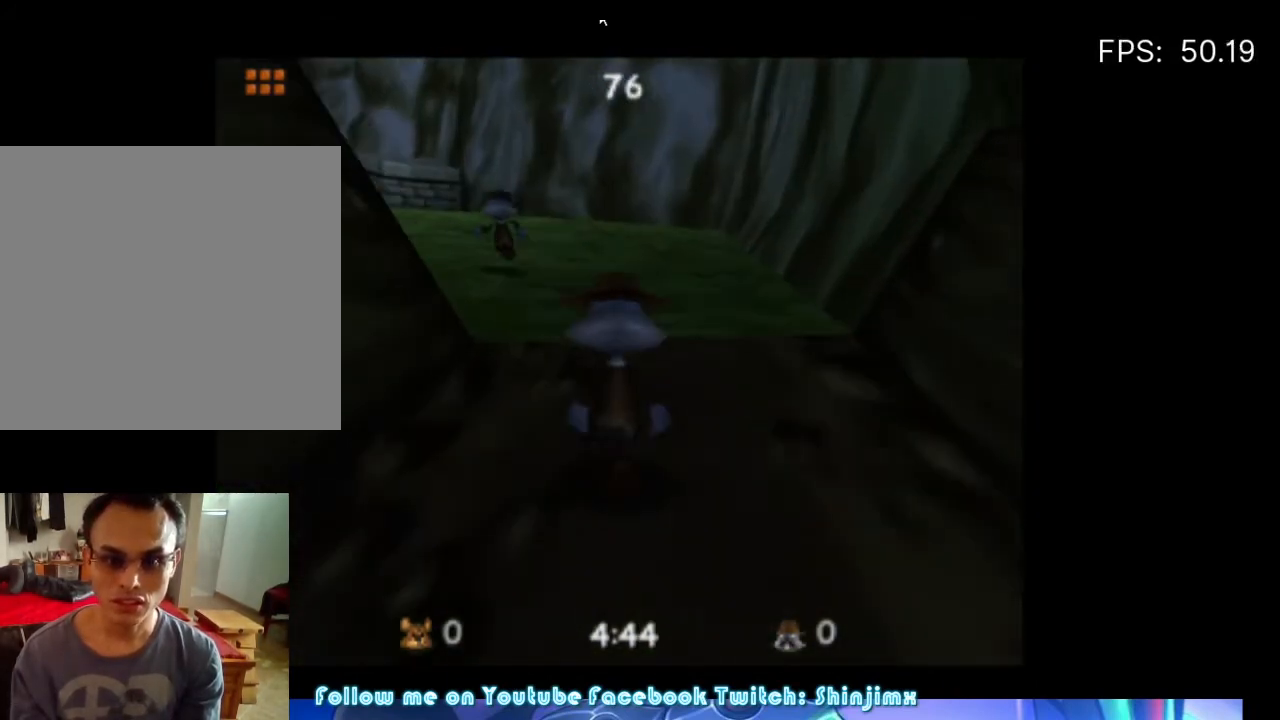
{"buttons": [], "left_stick": "up", "right_stick": "center", "events": []}
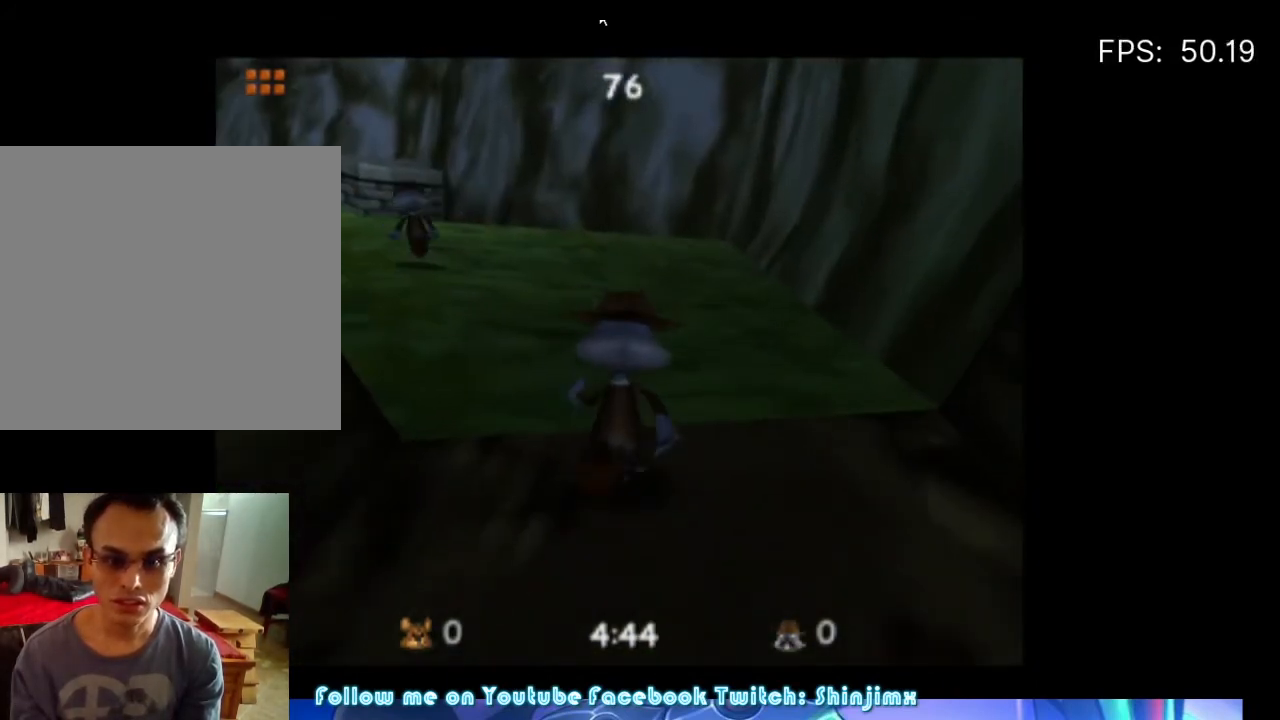
{"buttons": [], "left_stick": "up-left", "right_stick": "center", "events": [[367, "left_stick", "up-left"]]}
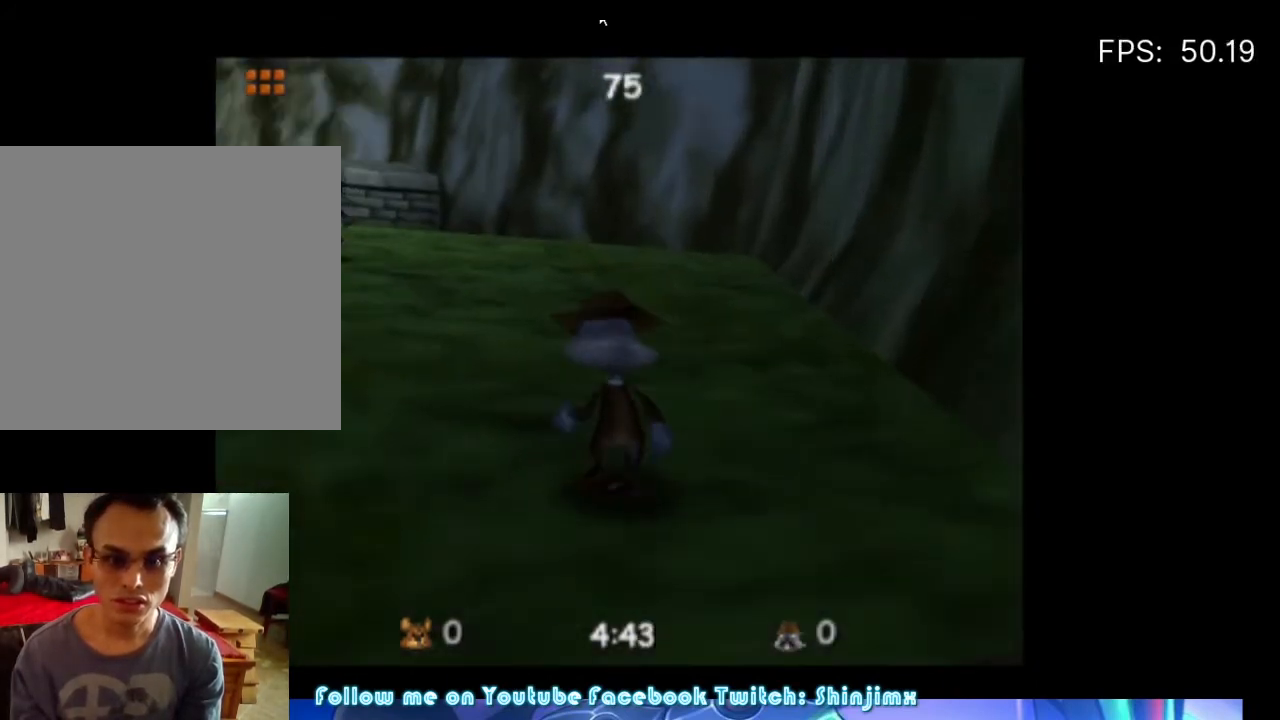
{"buttons": [], "left_stick": "up", "right_stick": "center", "events": [[367, "left_stick", "up"]]}
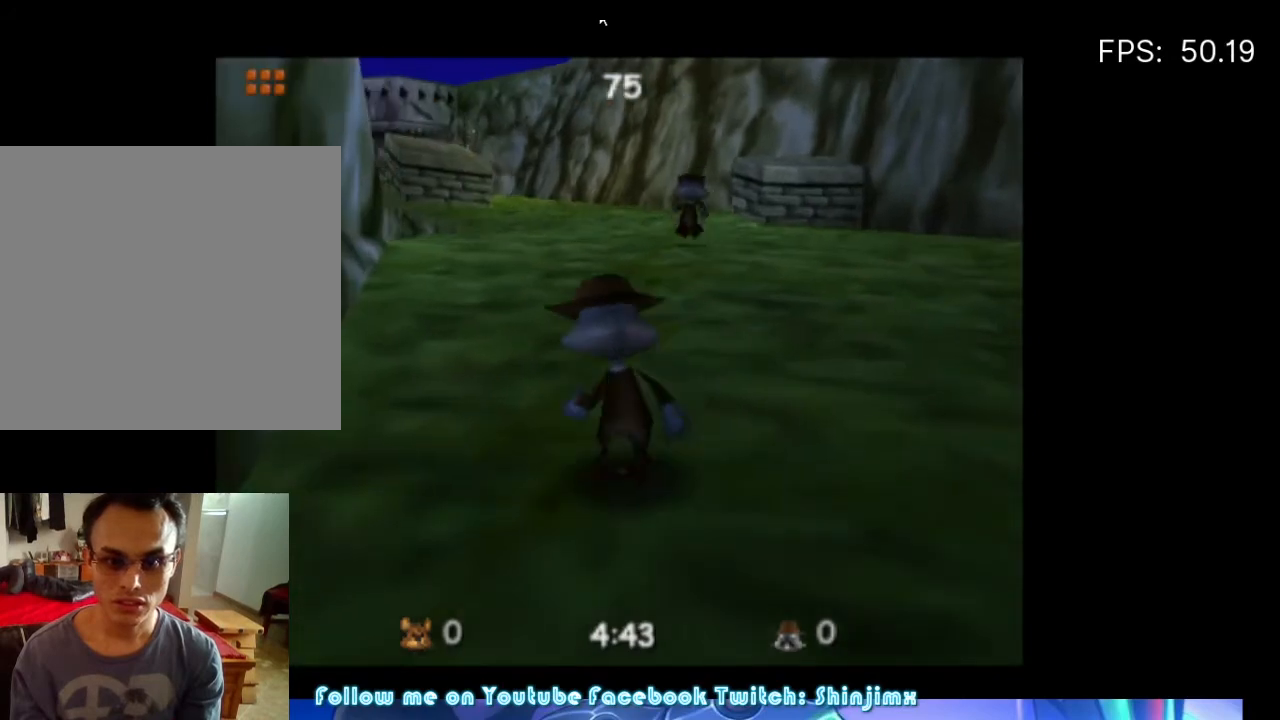
{"buttons": [], "left_stick": "up", "right_stick": "center", "events": []}
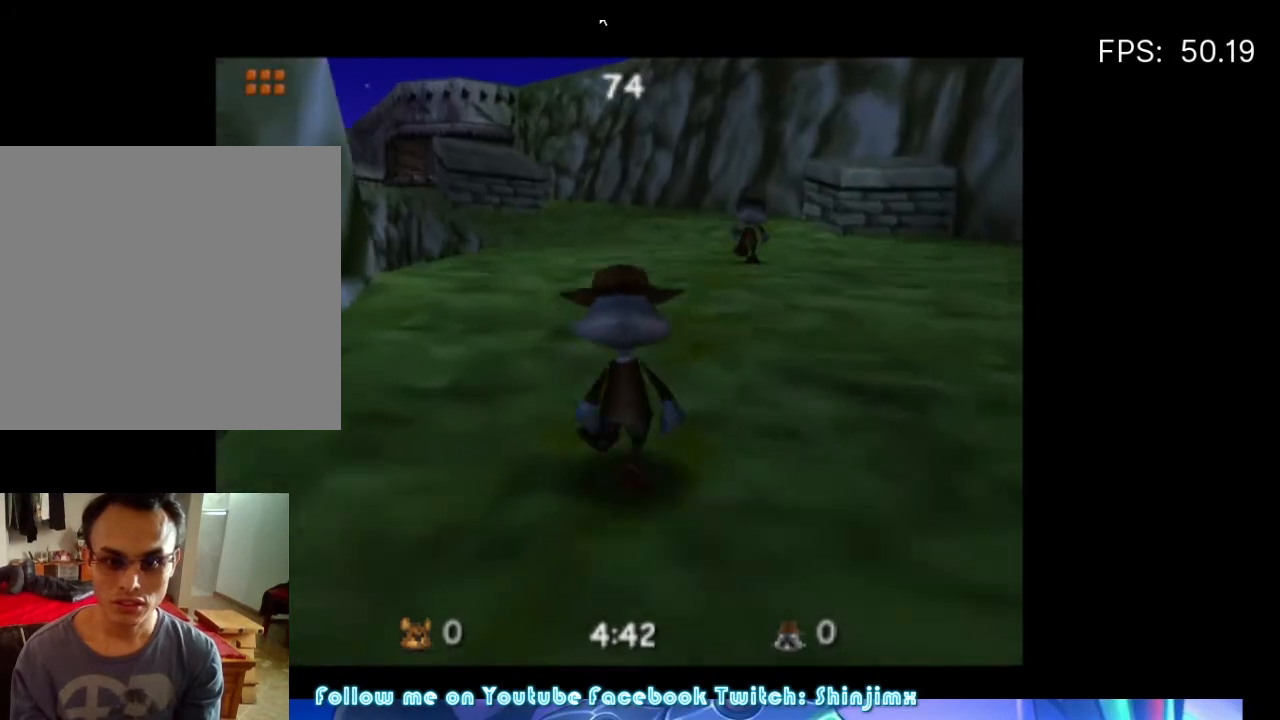
{"buttons": [], "left_stick": "up", "right_stick": "center", "events": []}
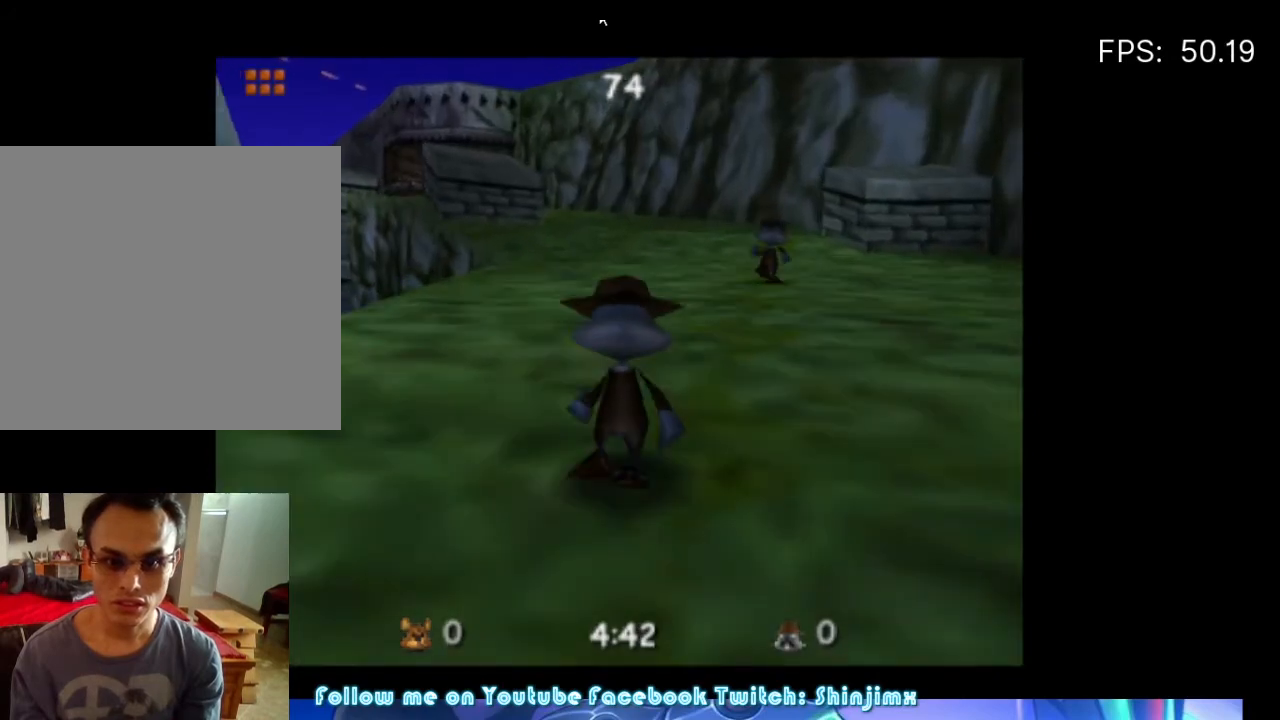
{"buttons": [], "left_stick": "up", "right_stick": "center", "events": []}
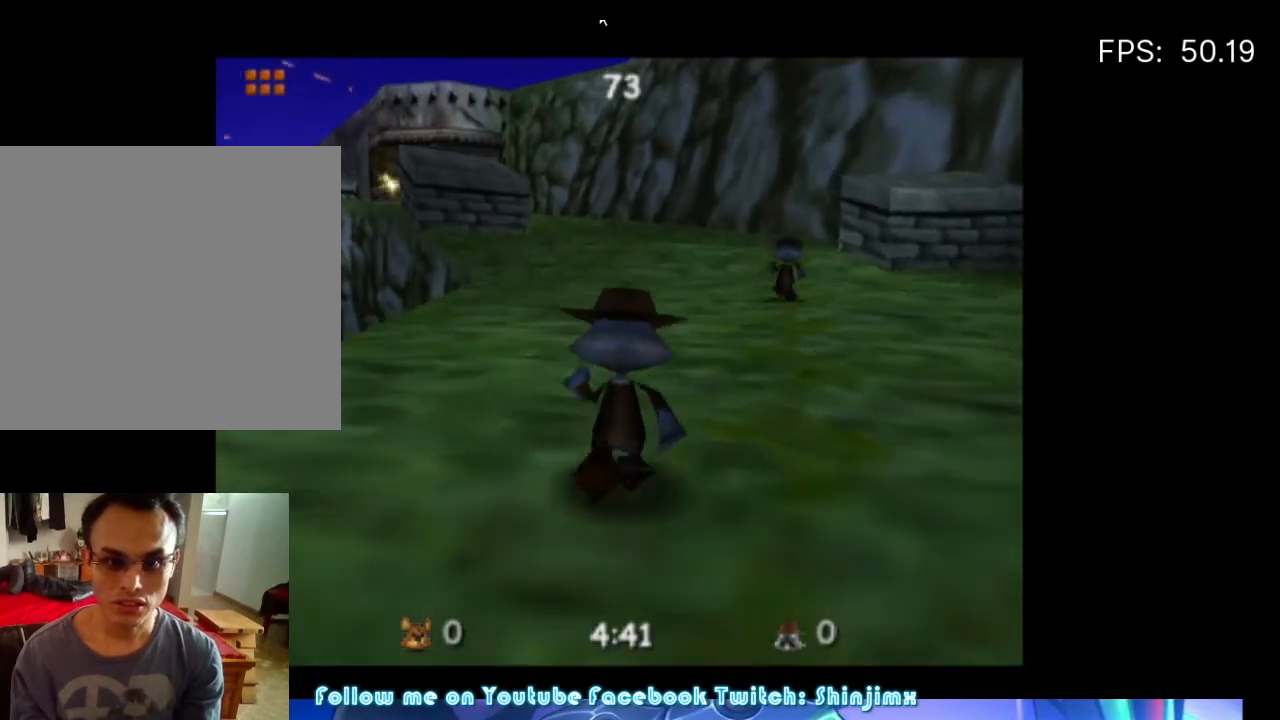
{"buttons": [], "left_stick": "up", "right_stick": "center", "events": []}
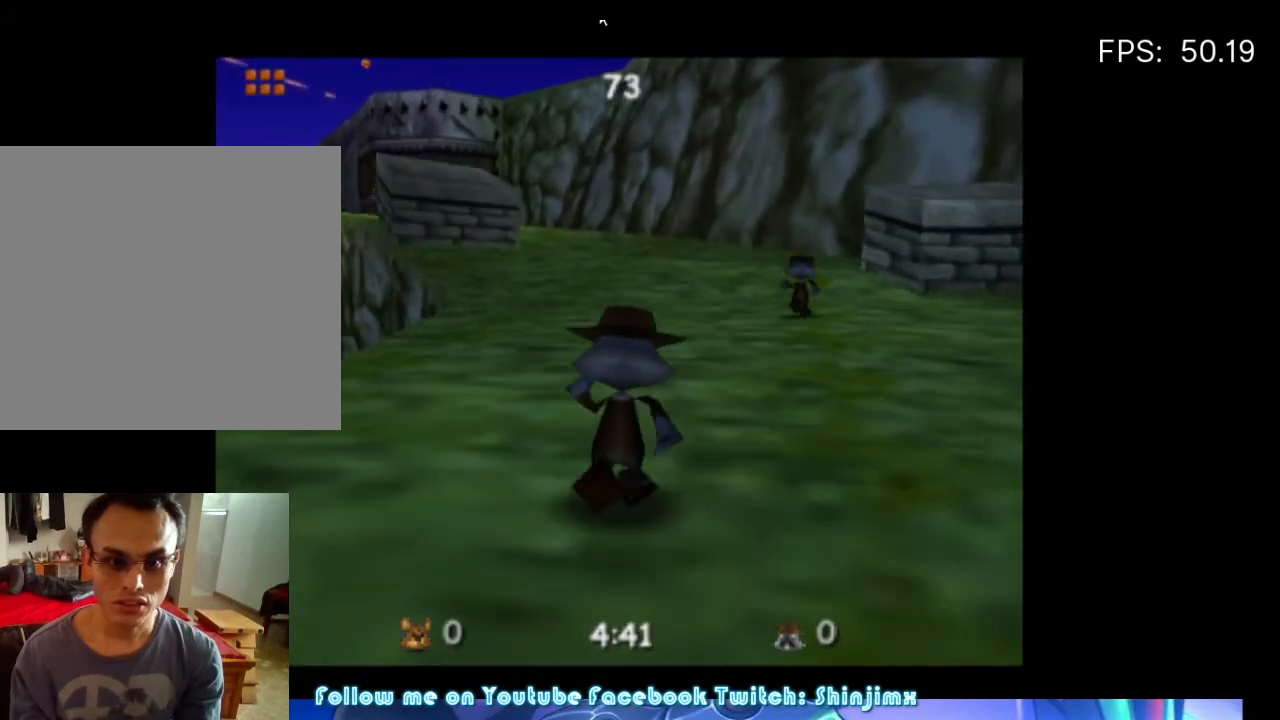
{"buttons": [], "left_stick": "up", "right_stick": "center", "events": []}
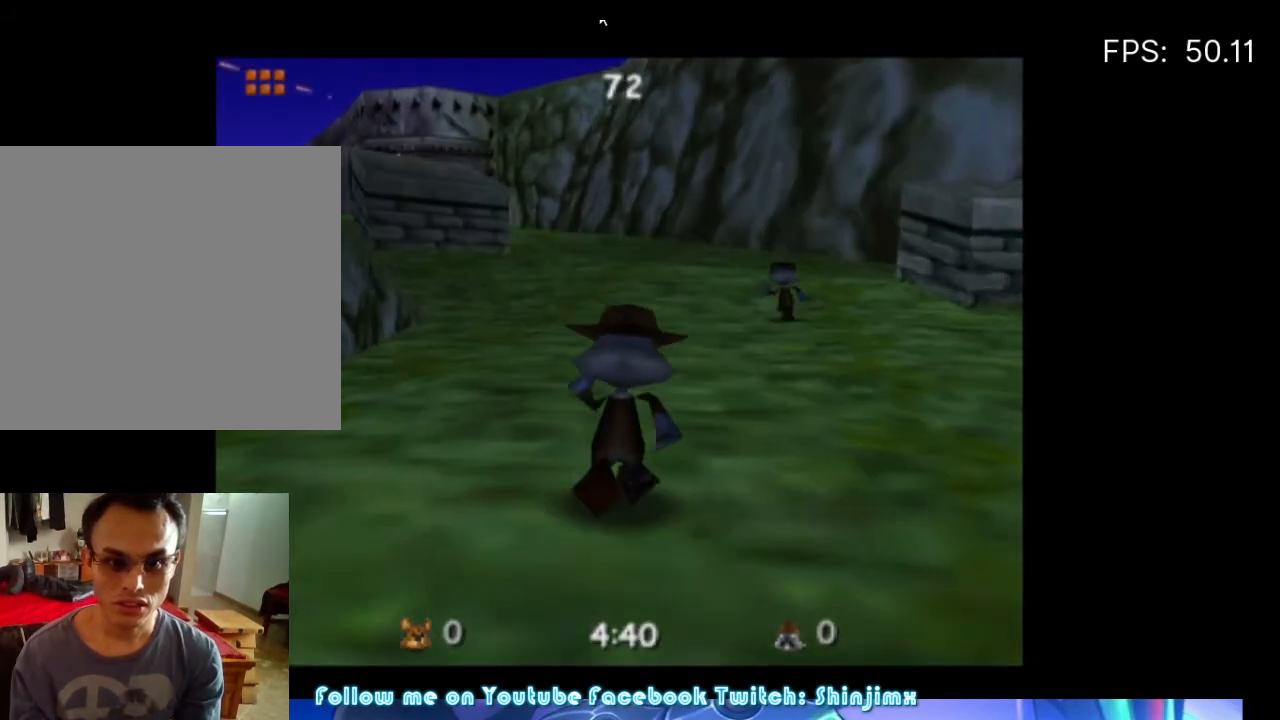
{"buttons": [], "left_stick": "up", "right_stick": "center", "events": []}
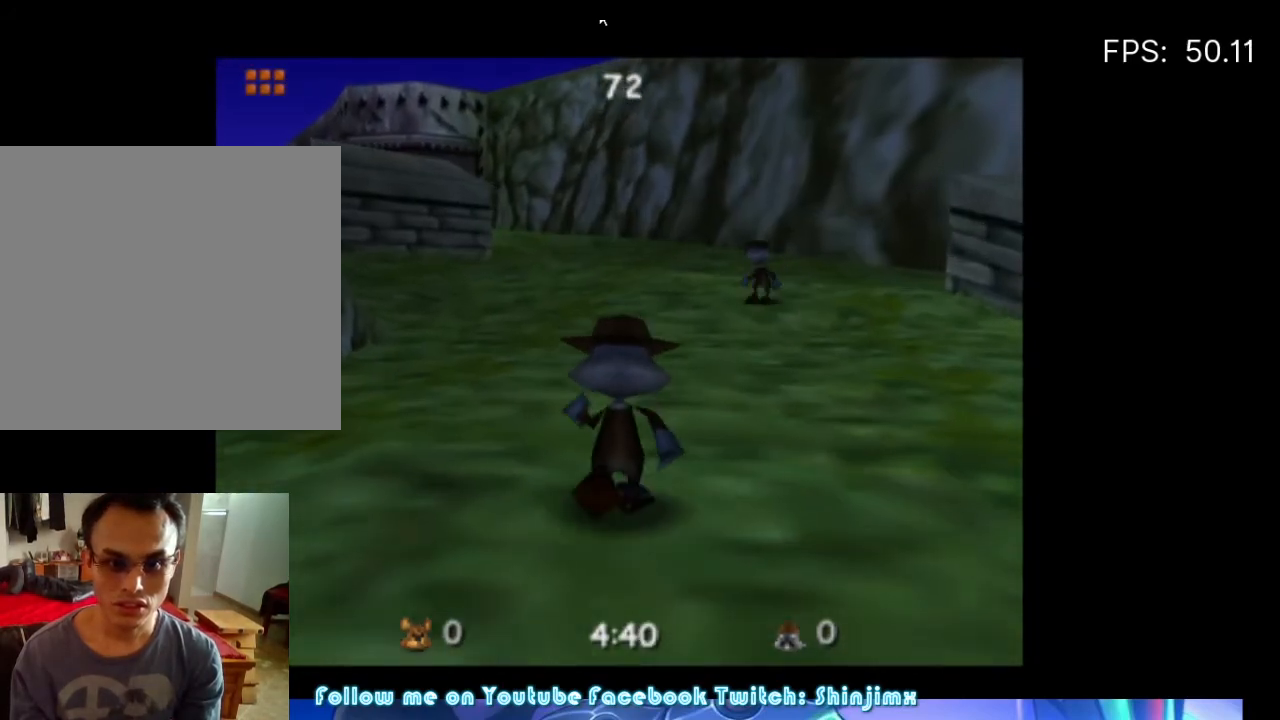
{"buttons": [], "left_stick": "up", "right_stick": "center", "events": []}
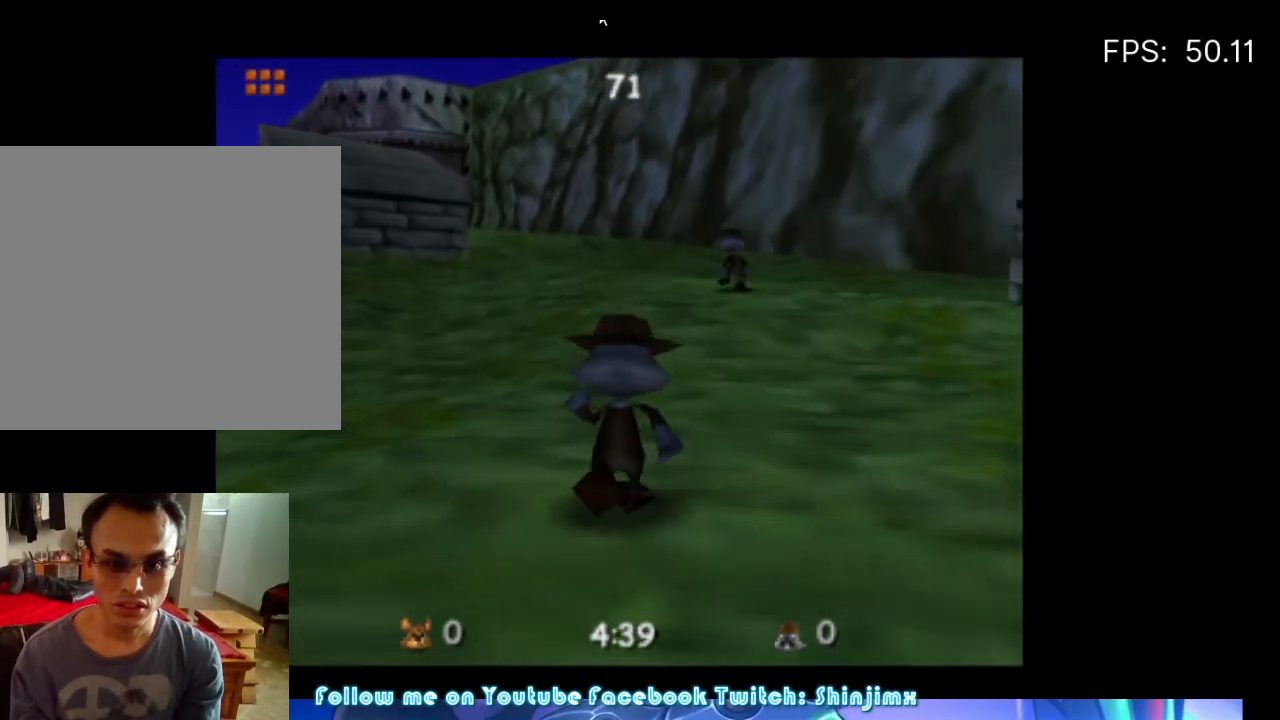
{"buttons": [], "left_stick": "up", "right_stick": "center", "events": [[200, "left_stick", "up-left"], [367, "left_stick", "up"]]}